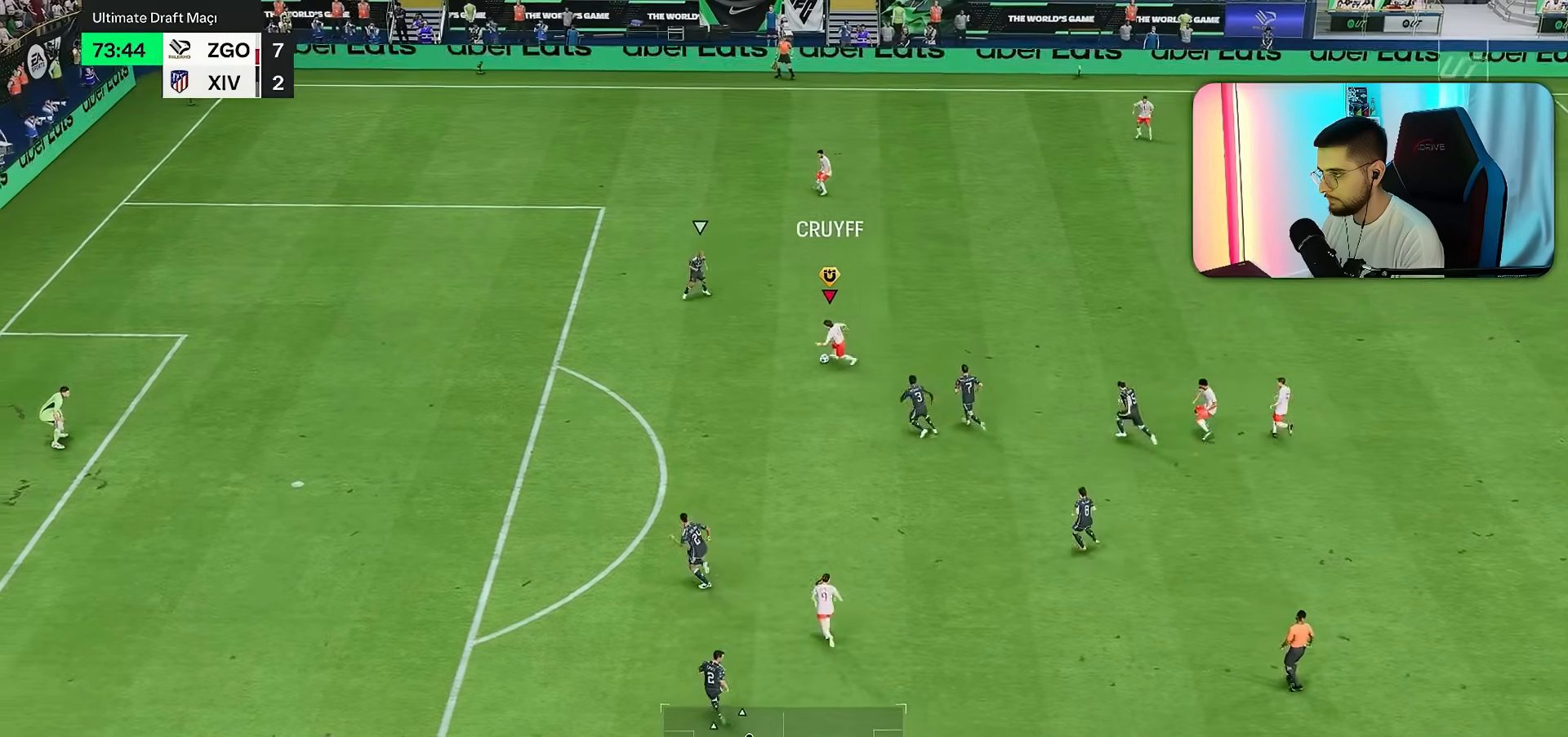
Gameplay with a controller (PlayStation layout); each line is a JSON object with the inputs held at the frame after it (dt_ms = milliseconds from this image to that frame). "button_events" lists button changes between this image and that frame as [ms after this image, input, new state], when the widget could be followed in between (sticks are given only as held states). Not read: L3 R3.
{"dt_ms": 500, "buttons": ["R2"], "left_stick": "down-left", "right_stick": "center", "button_events": []}
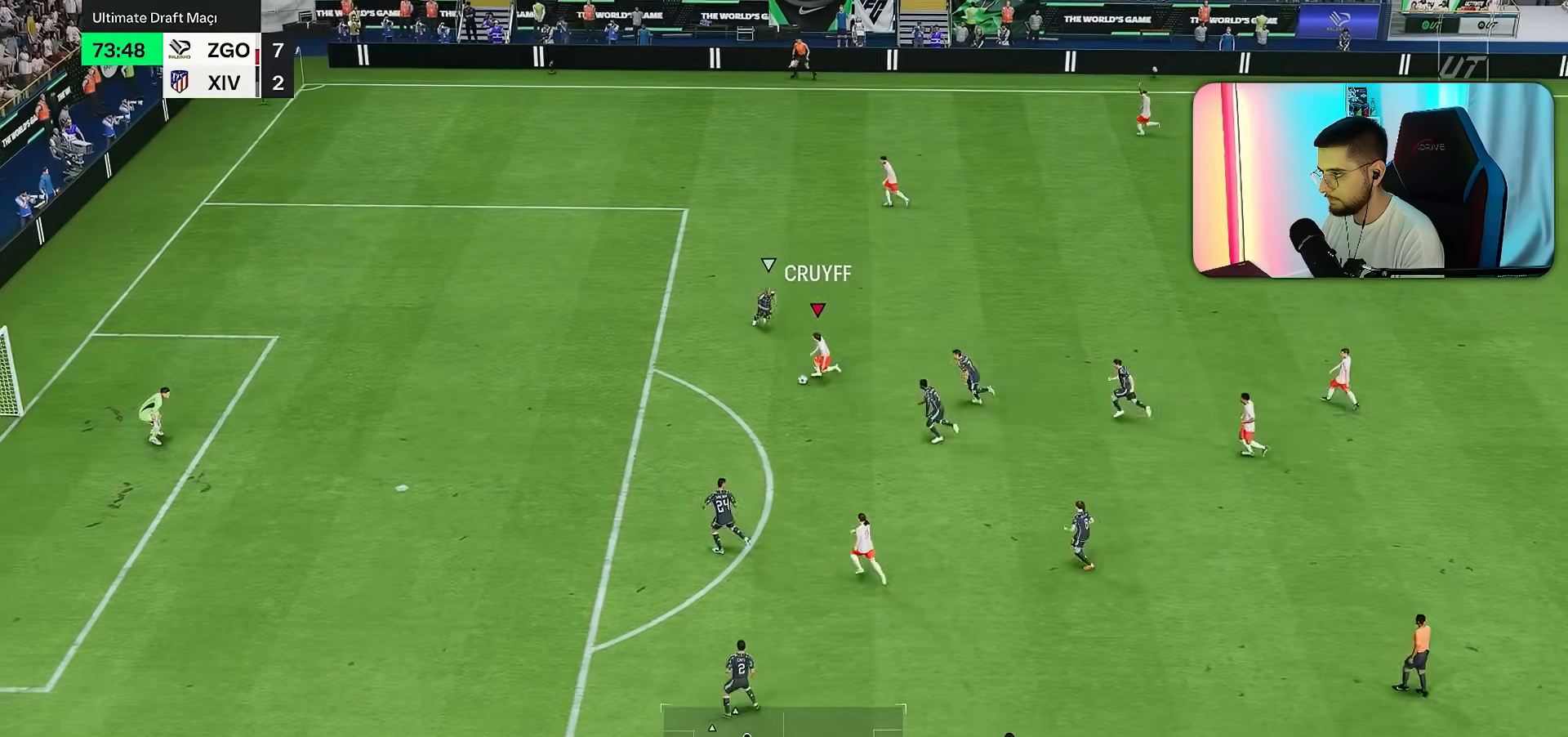
{"dt_ms": 500, "buttons": ["L2"], "left_stick": "down", "right_stick": "center", "button_events": [[167, "R2", "up"], [183, "L2", "down"]]}
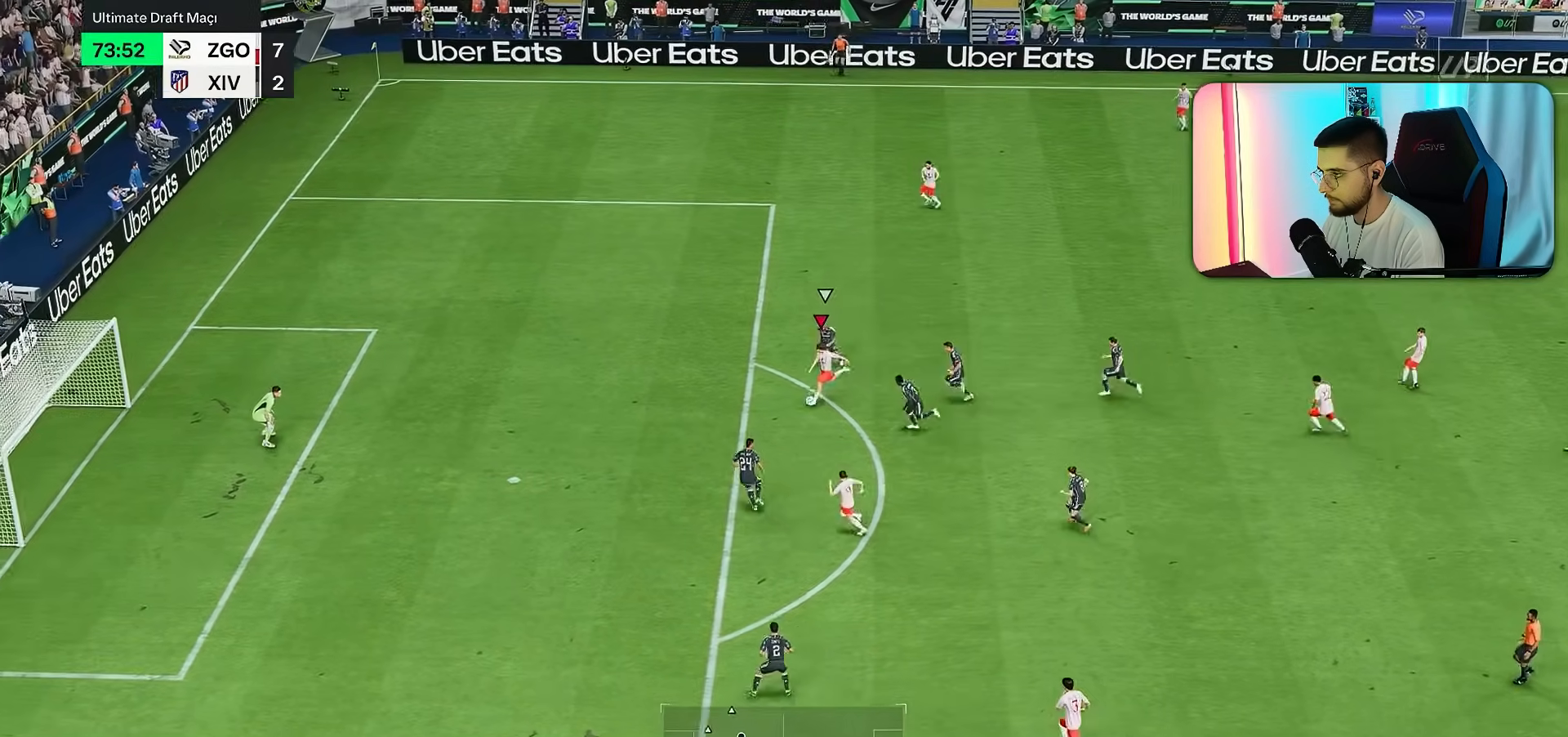
{"dt_ms": 1000, "buttons": [], "left_stick": "center", "right_stick": "center", "button_events": [[517, "L2", "up"]]}
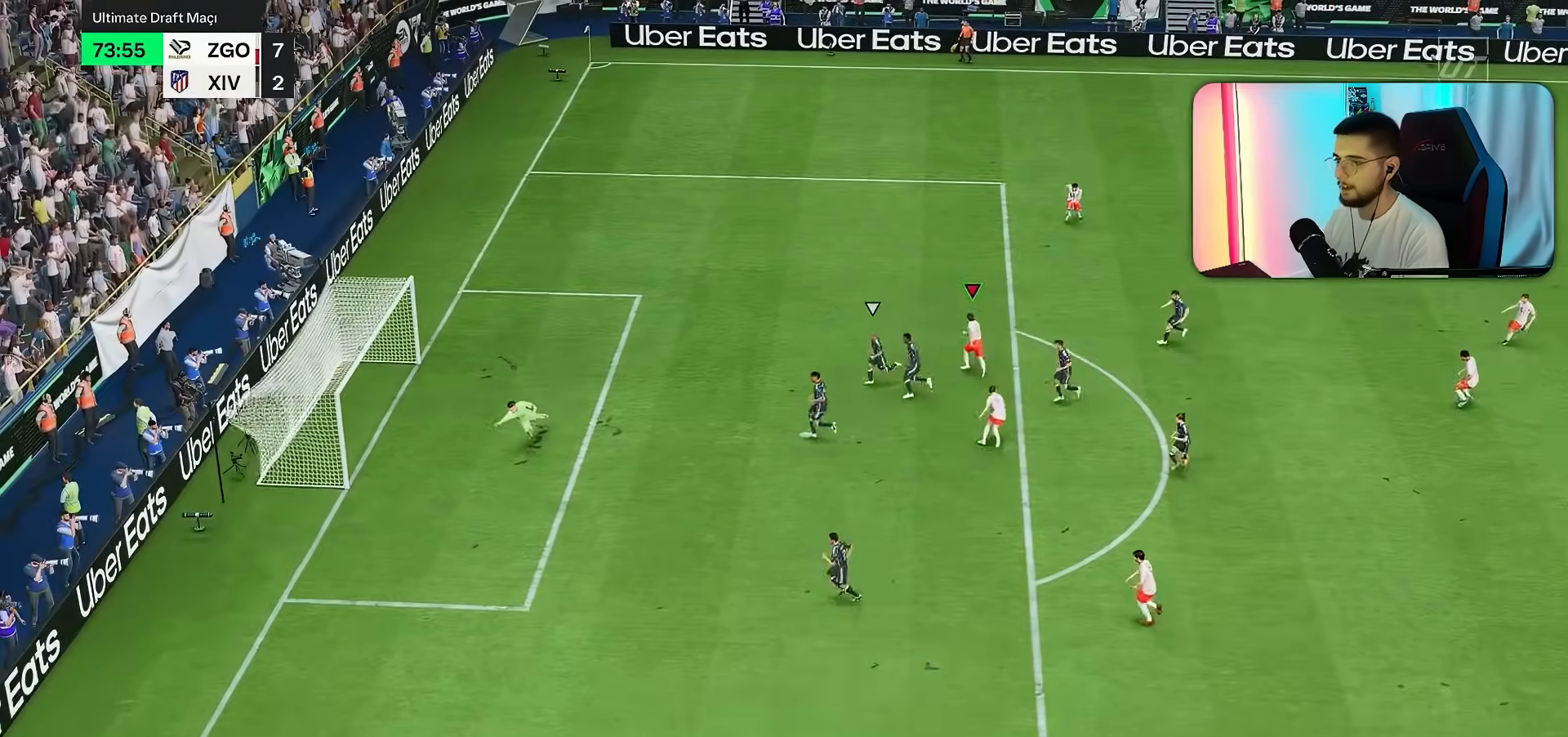
{"dt_ms": 500, "buttons": [], "left_stick": "left", "right_stick": "center", "button_events": [[100, "R1", "down"], [167, "R1", "up"]]}
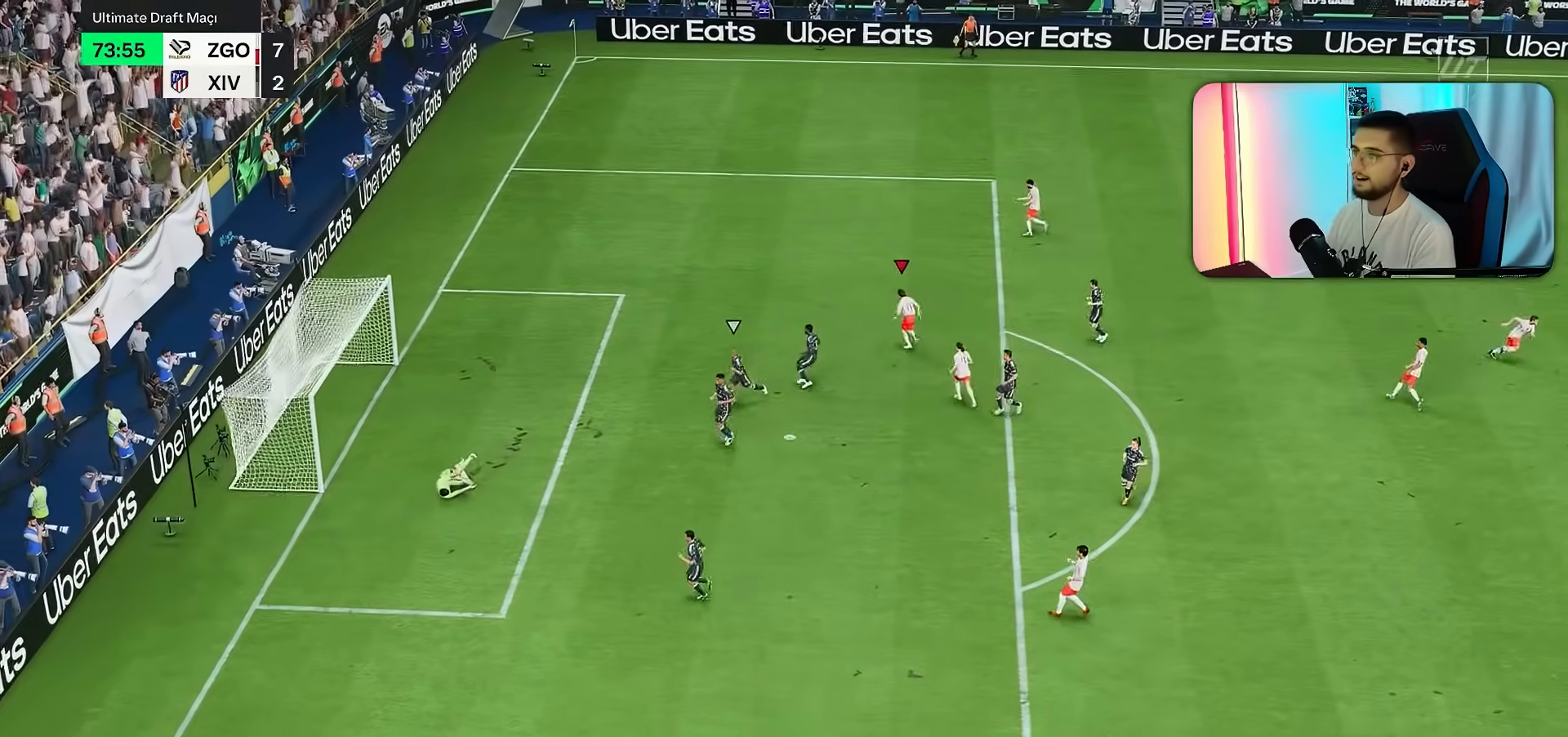
{"dt_ms": 500, "buttons": [], "left_stick": "left", "right_stick": "center", "button_events": []}
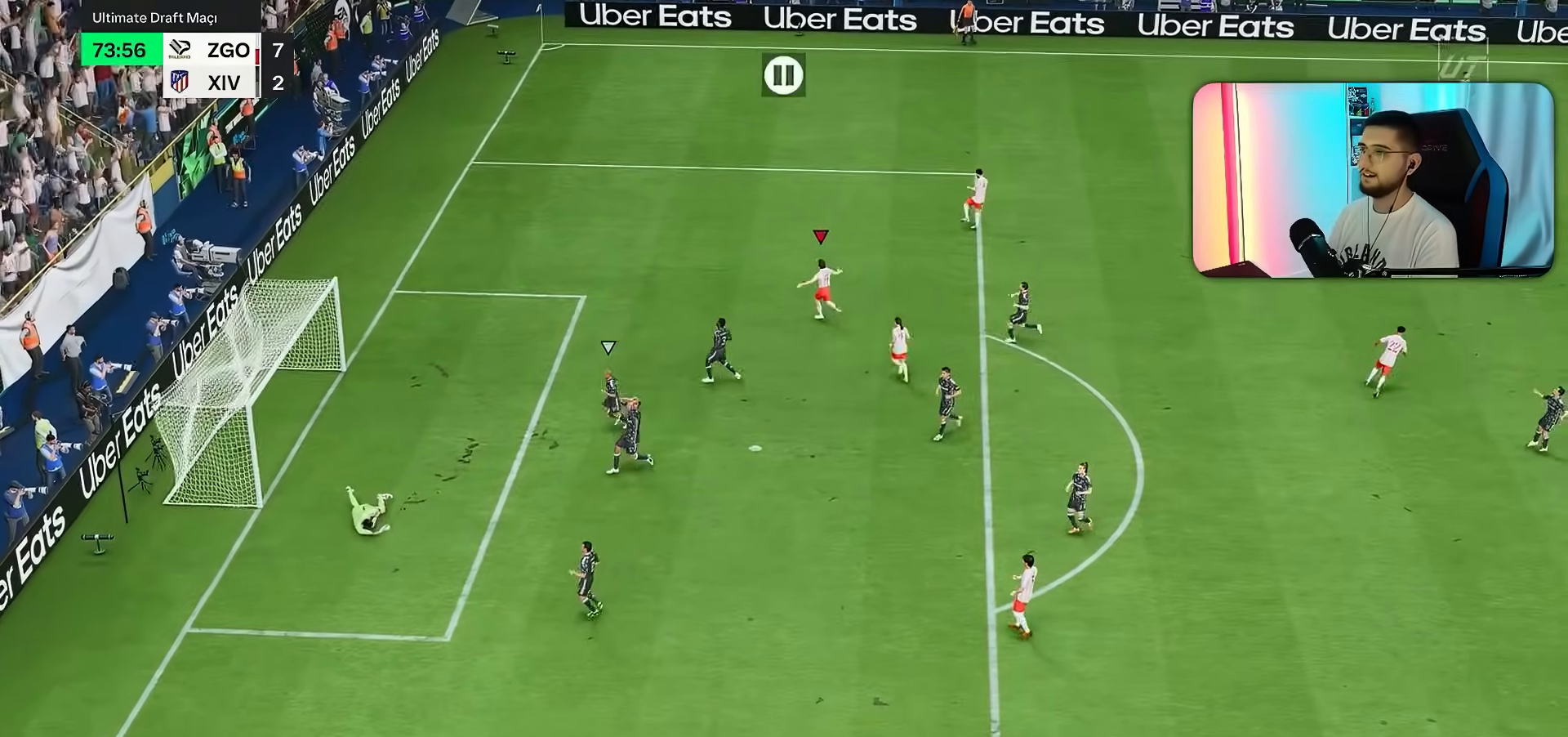
{"dt_ms": 500, "buttons": [], "left_stick": "up-left", "right_stick": "center", "button_events": []}
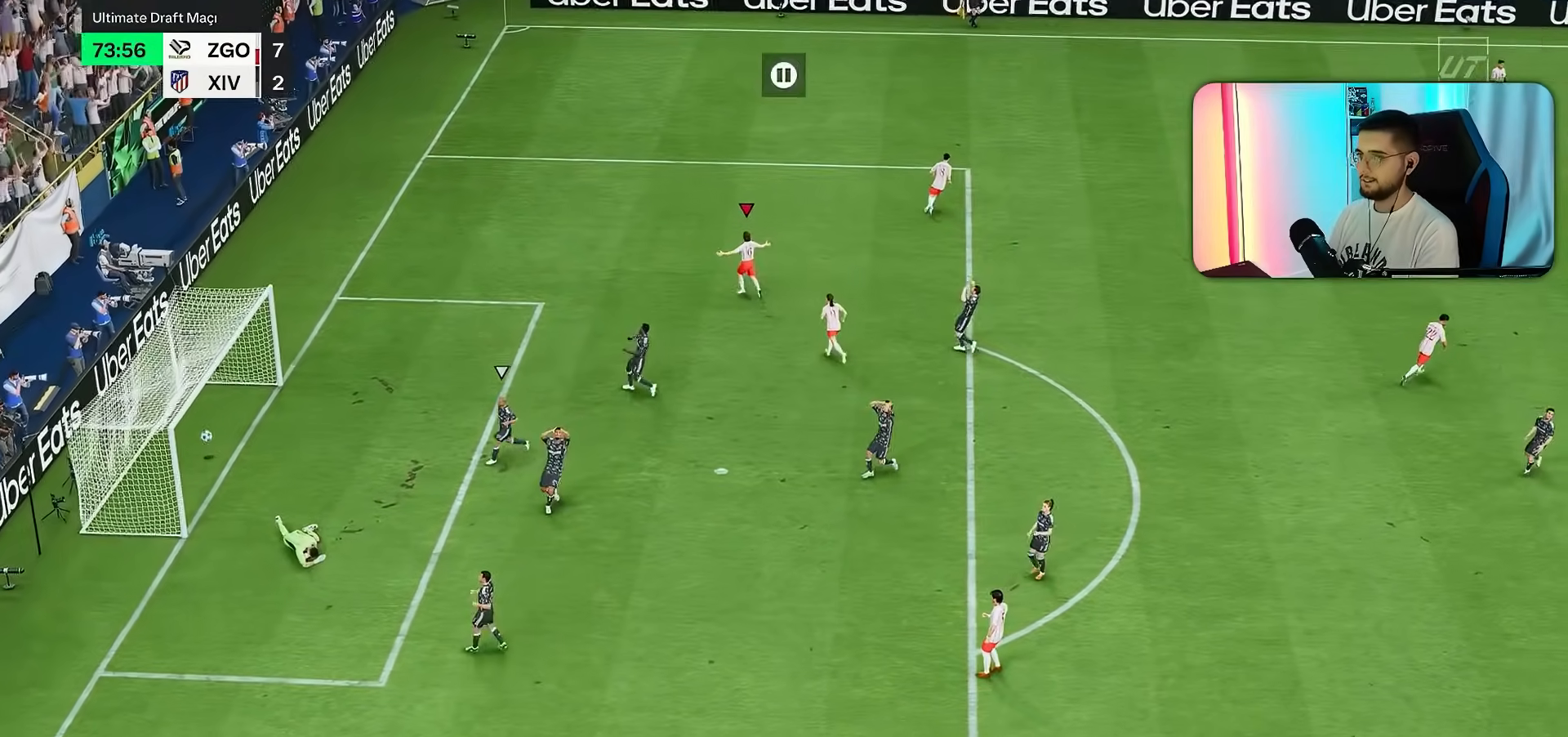
{"dt_ms": 500, "buttons": [], "left_stick": "up-left", "right_stick": "center", "button_events": []}
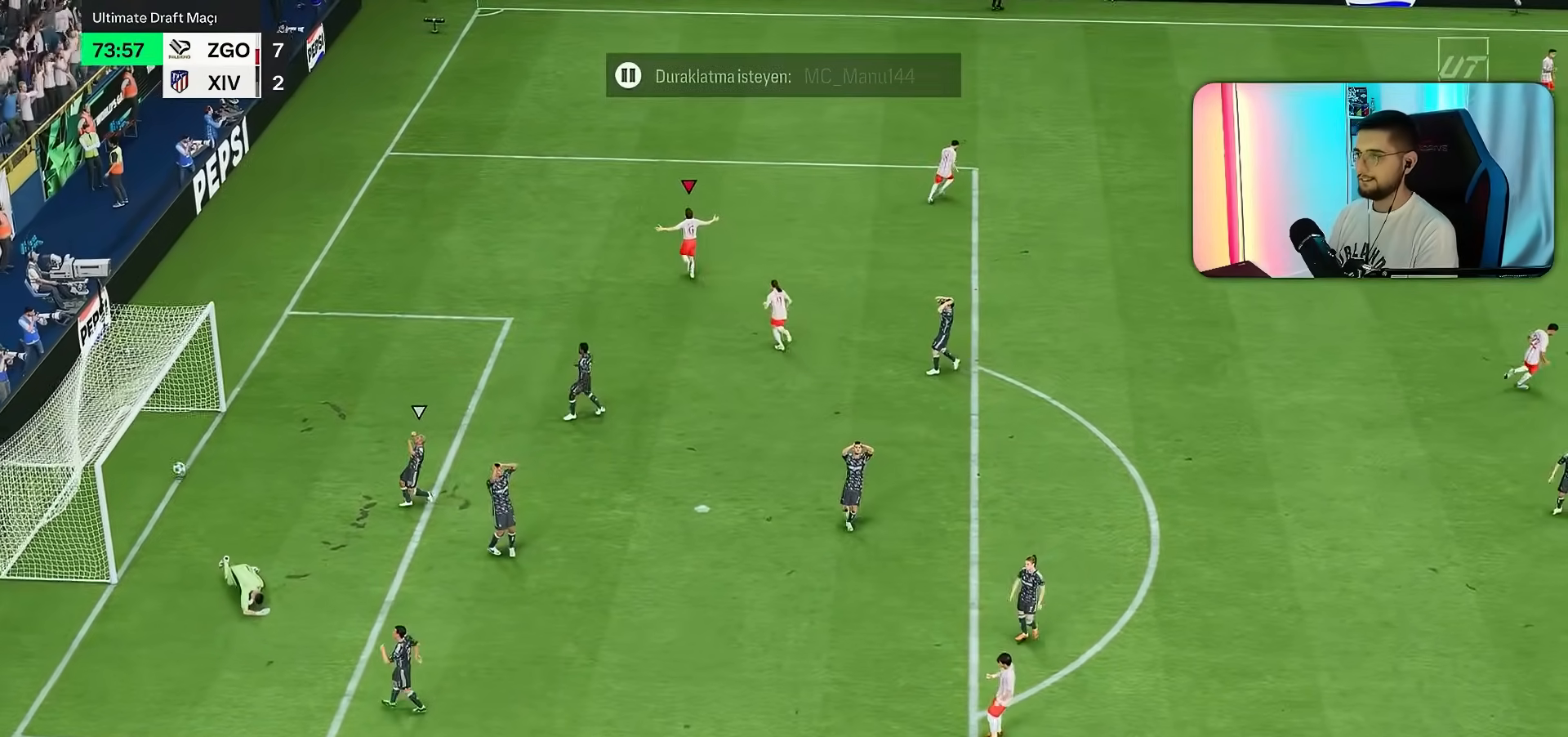
{"dt_ms": 500, "buttons": [], "left_stick": "center", "right_stick": "center", "button_events": []}